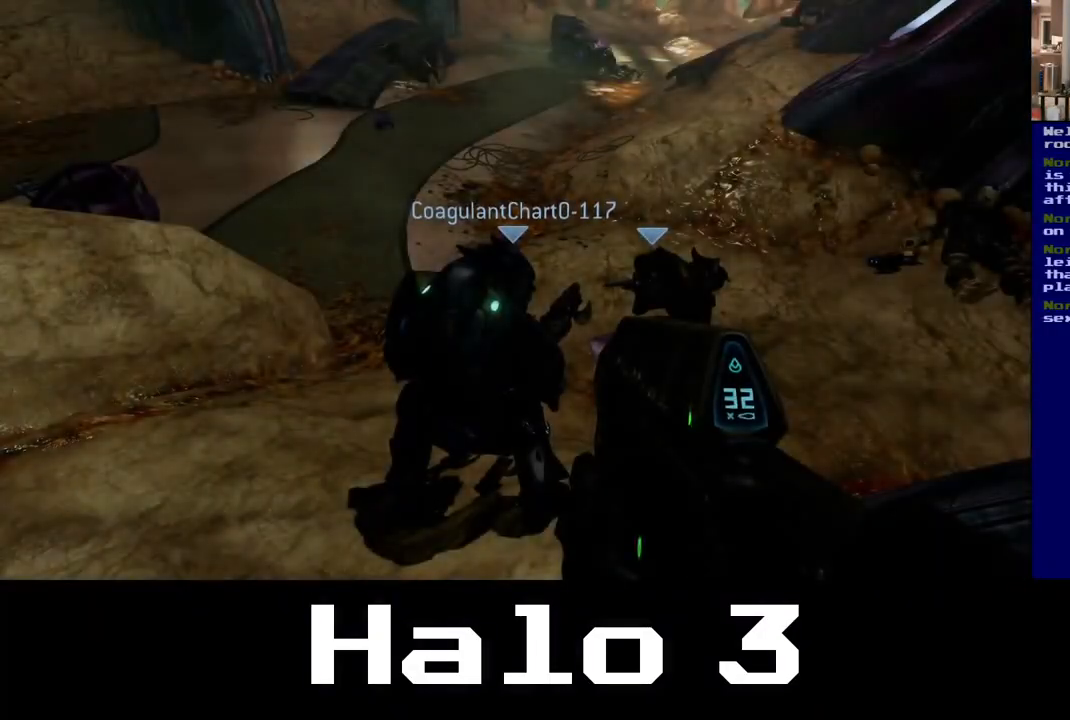
Gameplay with a controller (Xbox layout); each line is a JSON object with the inputs held at the frame after it (dt_ms = milliseconds from this image to that frame). "events" lists button and stick changes between this image and that frame as [ms after this image, input, new state], when the widget could be followed in between. Not read: R2.
{"dt_ms": 500, "buttons": [], "left_stick": "left", "right_stick": "up", "events": [[67, "left_stick", "left"], [117, "right_stick", "up"]]}
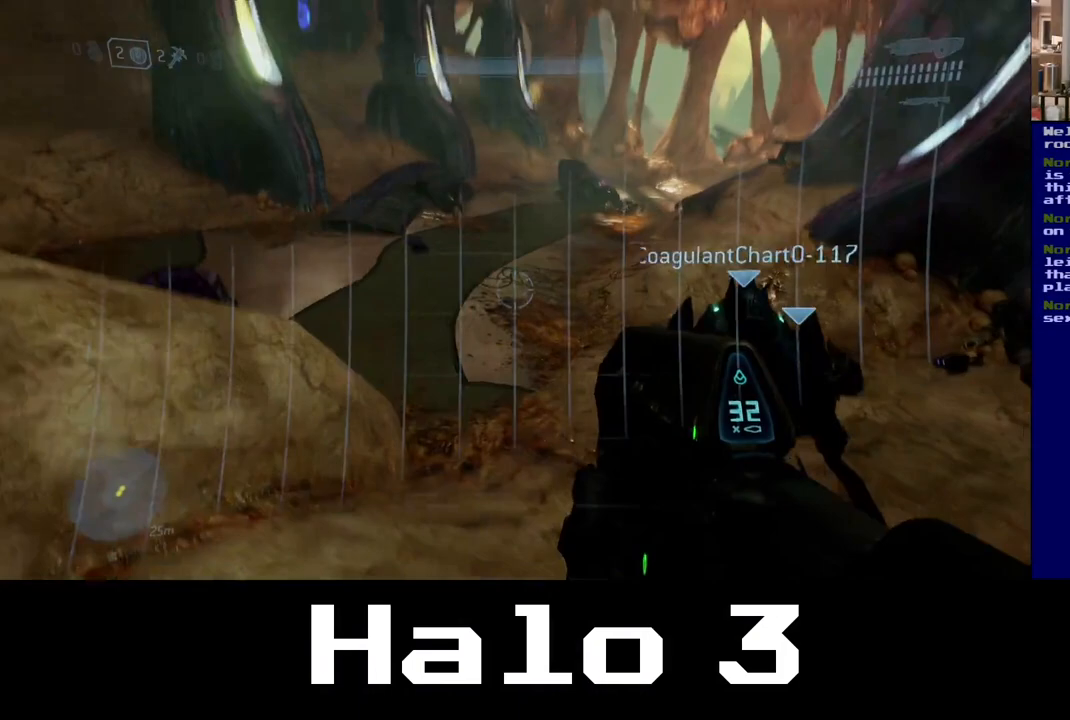
{"dt_ms": 500, "buttons": [], "left_stick": "up", "right_stick": "center", "events": [[183, "right_stick", "center"], [283, "left_stick", "up-left"], [500, "left_stick", "up"]]}
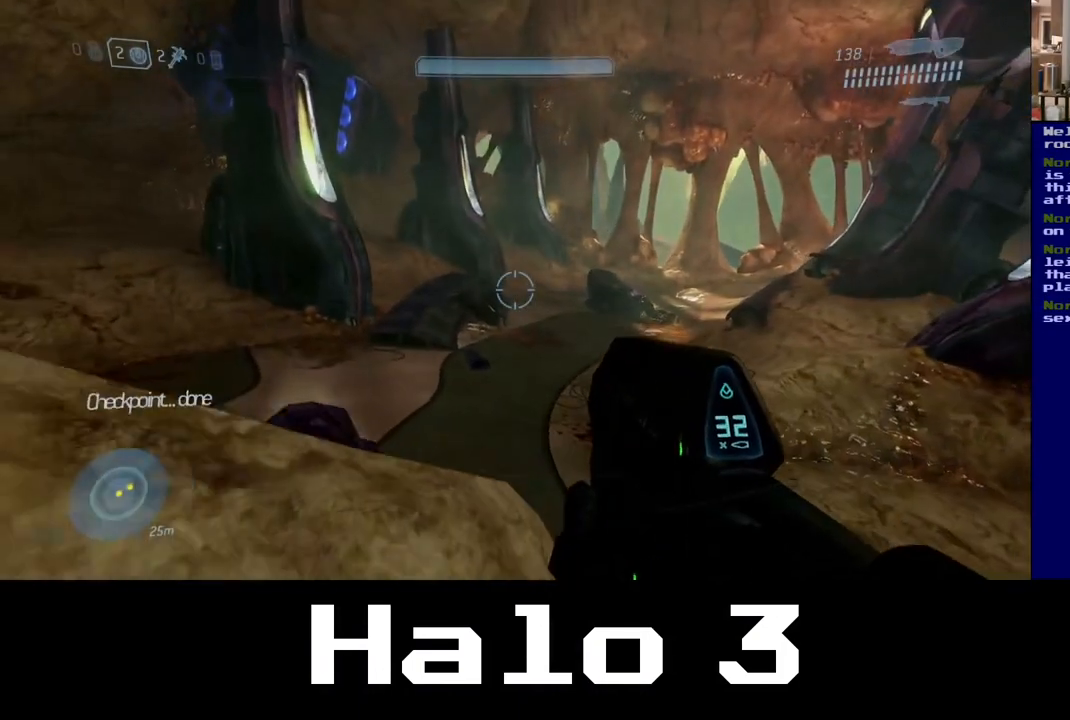
{"dt_ms": 500, "buttons": ["A"], "left_stick": "up", "right_stick": "center", "events": [[433, "A", "down"]]}
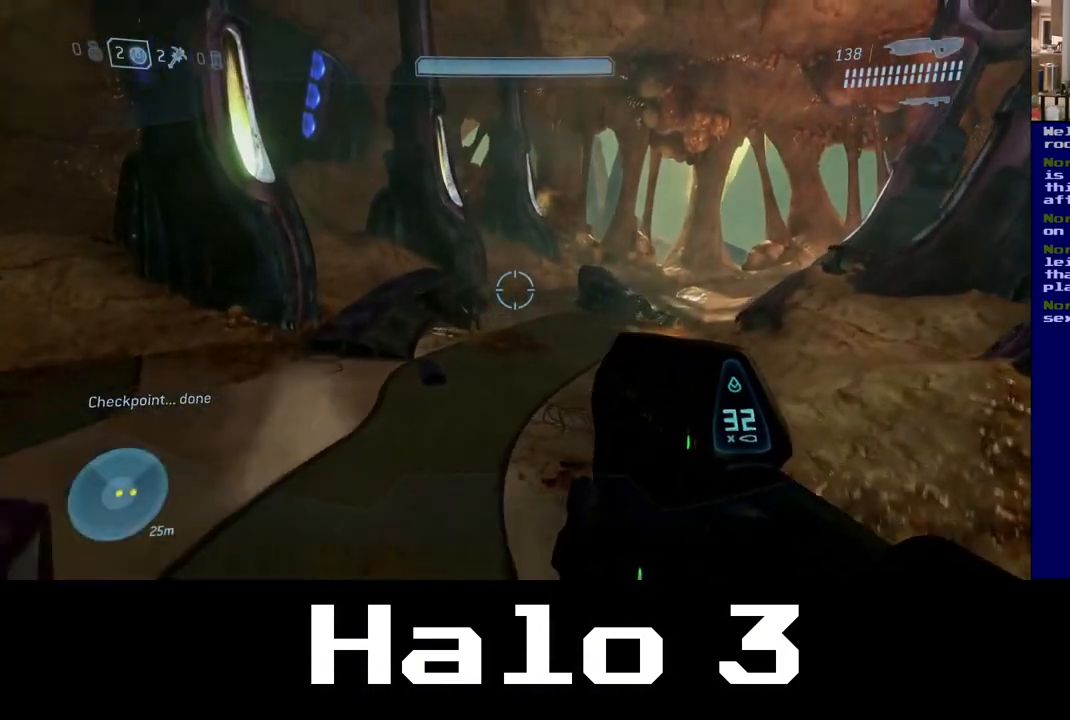
{"dt_ms": 500, "buttons": ["Y"], "left_stick": "up", "right_stick": "center", "events": [[183, "A", "up"], [333, "Y", "down"]]}
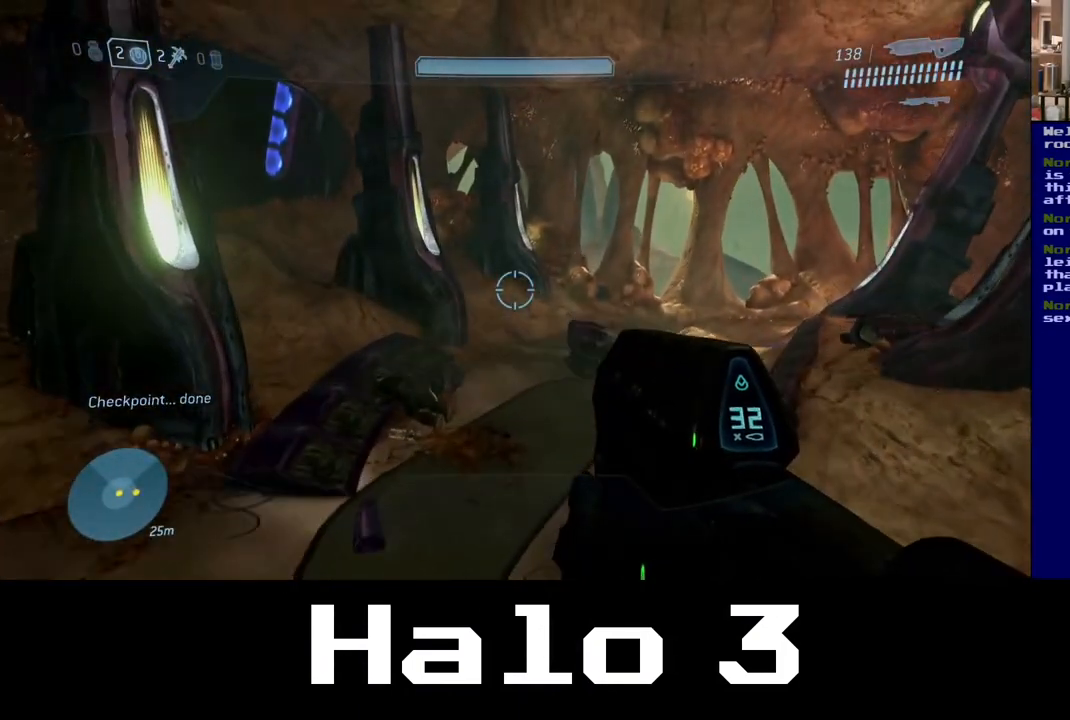
{"dt_ms": 1000, "buttons": [], "left_stick": "up-left", "right_stick": "center", "events": [[33, "Y", "up"], [417, "left_stick", "up-left"], [483, "right_stick", "down-right"], [600, "right_stick", "down"], [850, "right_stick", "center"]]}
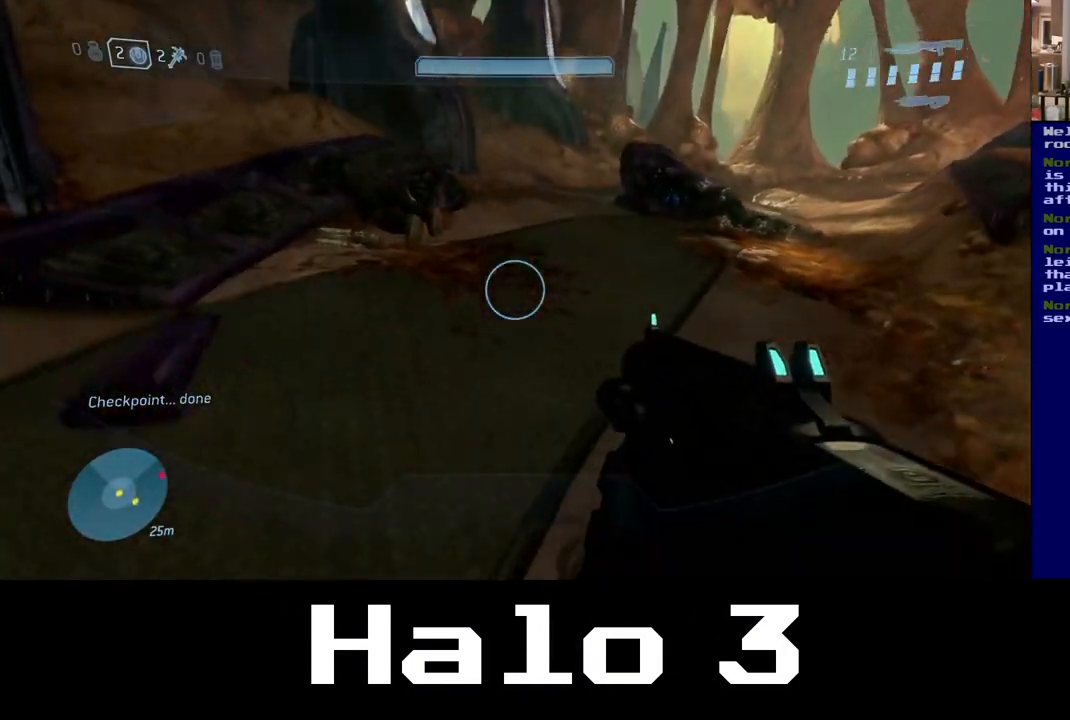
{"dt_ms": 500, "buttons": [], "left_stick": "up-left", "right_stick": "right", "events": [[267, "right_stick", "up-right"], [350, "right_stick", "right"]]}
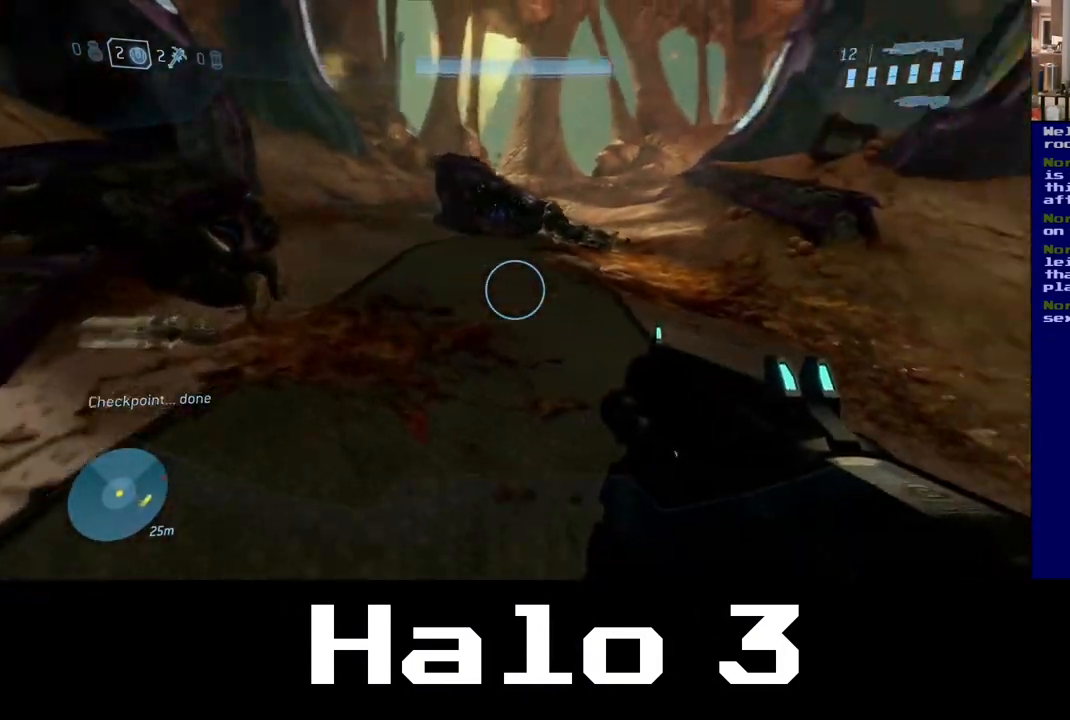
{"dt_ms": 500, "buttons": ["Y"], "left_stick": "left", "right_stick": "center", "events": [[233, "right_stick", "center"], [400, "Y", "down"], [433, "left_stick", "left"]]}
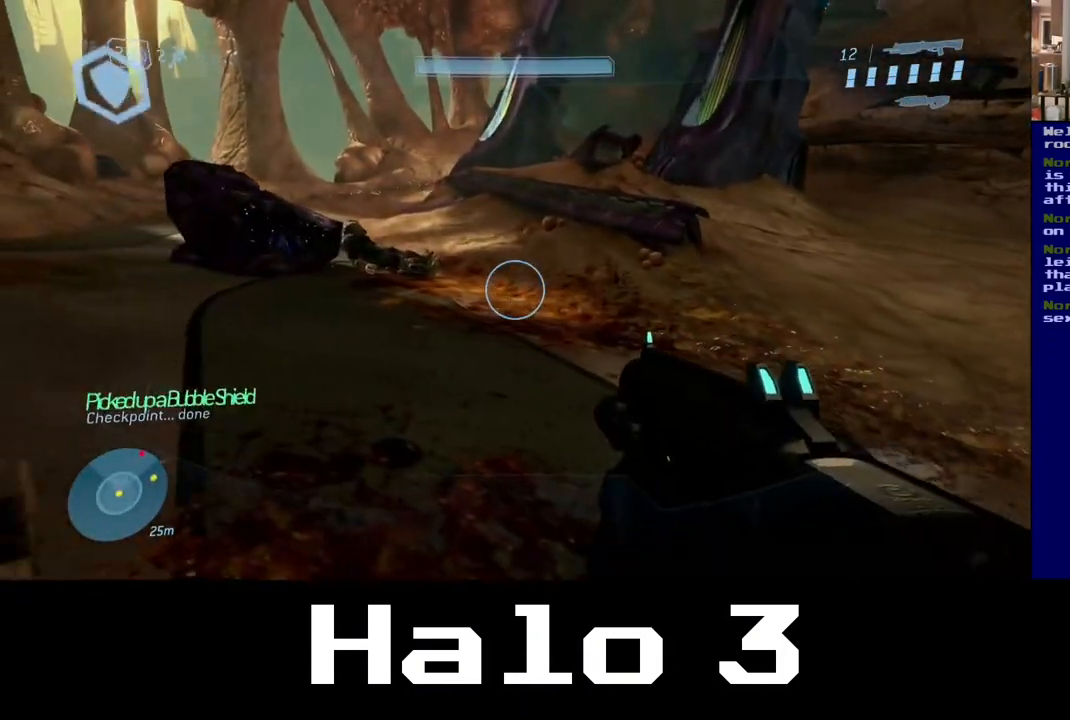
{"dt_ms": 500, "buttons": [], "left_stick": "down", "right_stick": "right", "events": [[50, "Y", "up"], [233, "left_stick", "down-left"], [267, "right_stick", "right"], [433, "left_stick", "down"]]}
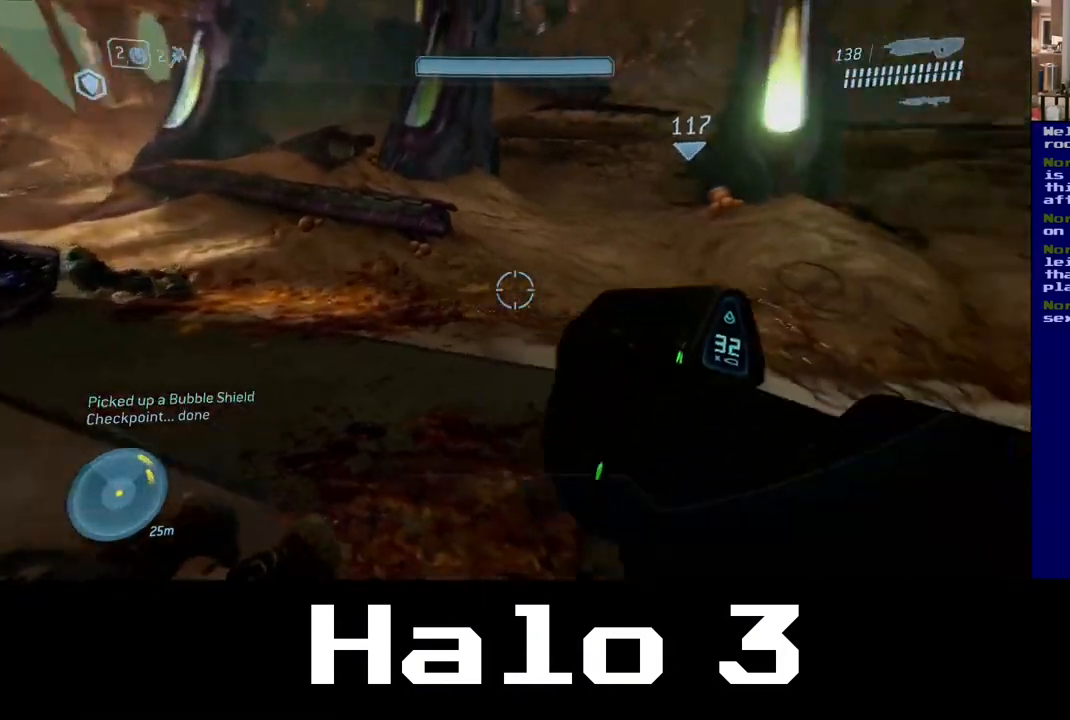
{"dt_ms": 500, "buttons": [], "left_stick": "up", "right_stick": "center", "events": [[33, "left_stick", "center"], [267, "right_stick", "center"], [467, "left_stick", "up"]]}
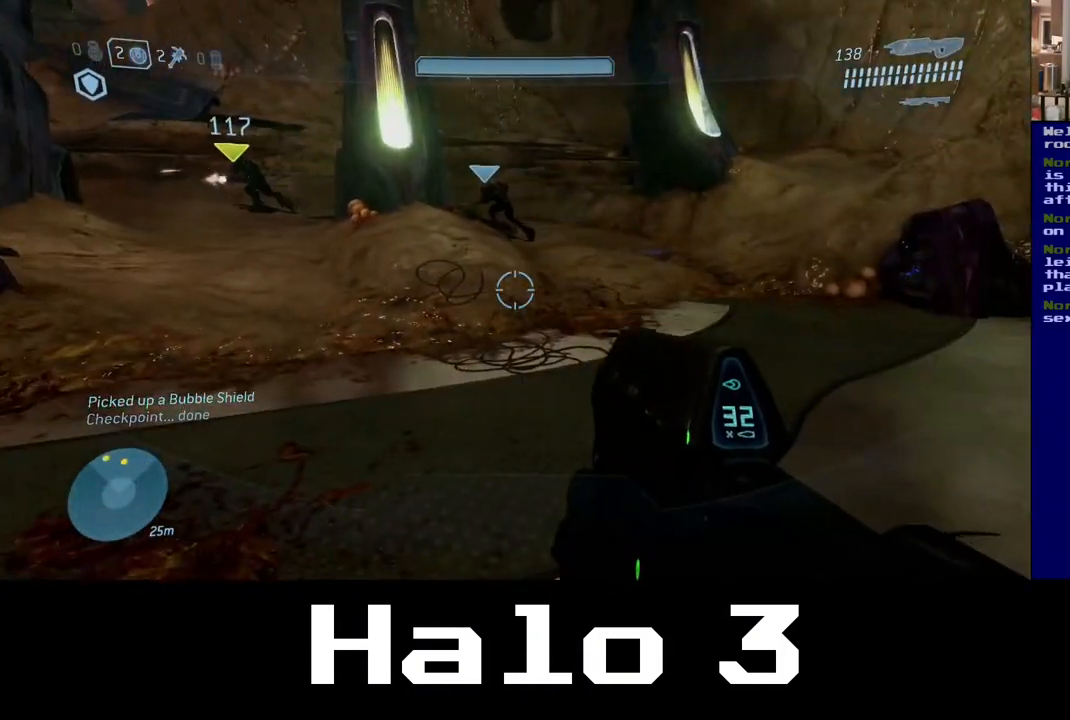
{"dt_ms": 500, "buttons": [], "left_stick": "up", "right_stick": "center", "events": [[50, "right_stick", "left"], [433, "right_stick", "center"]]}
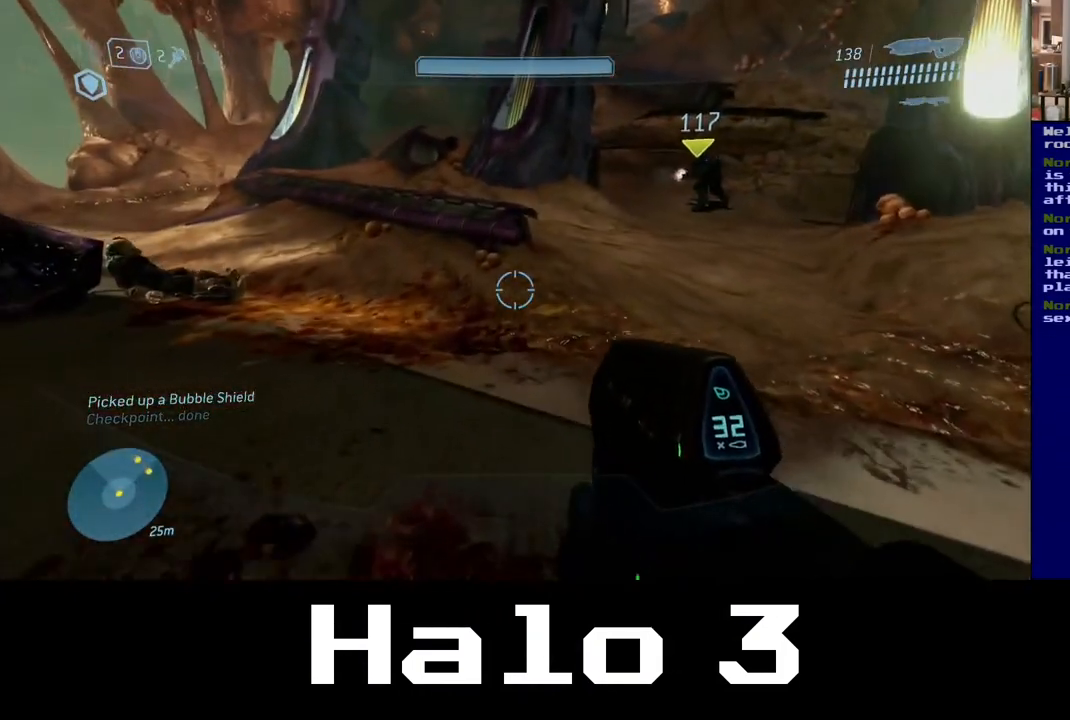
{"dt_ms": 500, "buttons": [], "left_stick": "up", "right_stick": "center", "events": [[83, "right_stick", "up"], [333, "right_stick", "up-right"], [483, "right_stick", "center"]]}
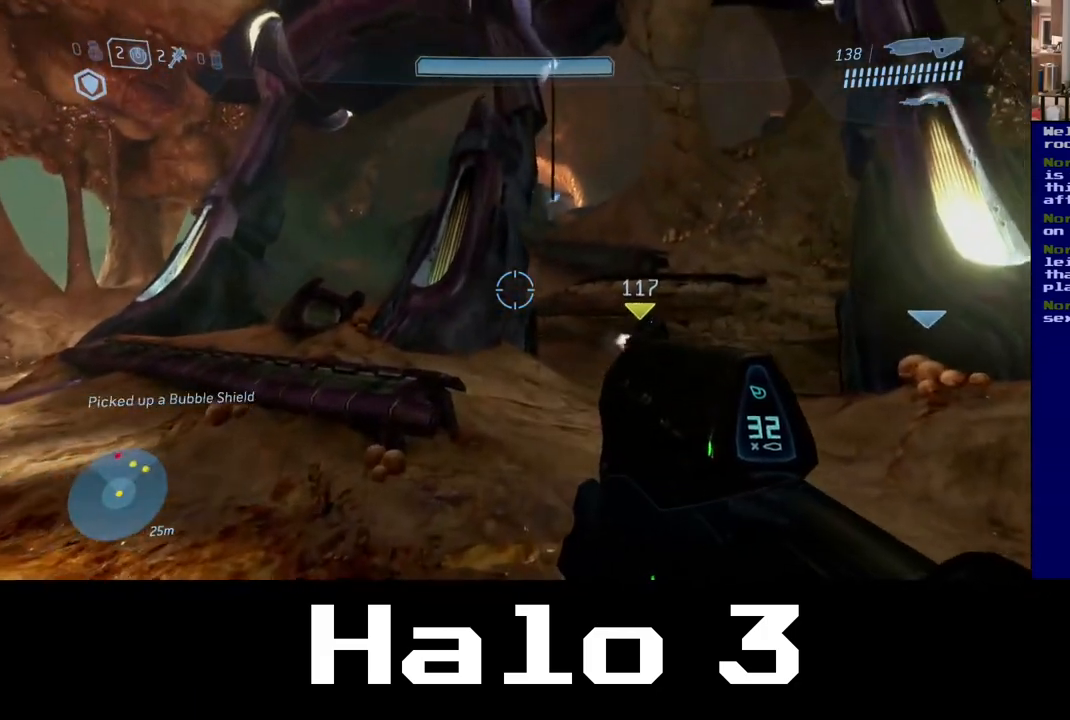
{"dt_ms": 500, "buttons": [], "left_stick": "up", "right_stick": "up-right", "events": [[383, "right_stick", "up-right"]]}
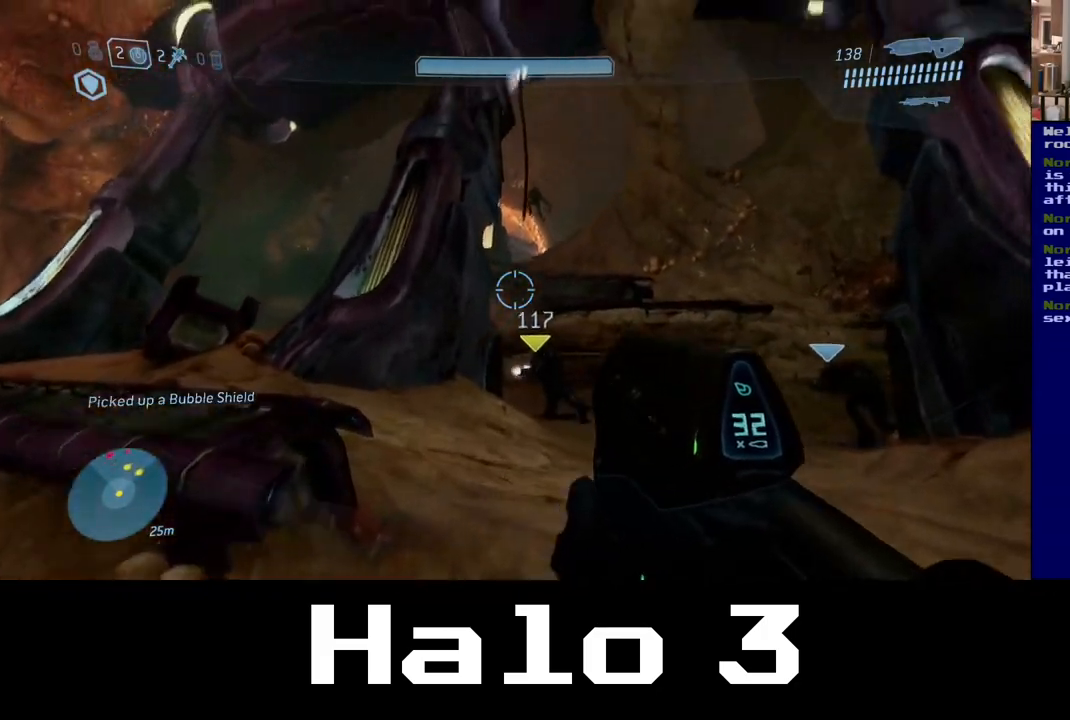
{"dt_ms": 1000, "buttons": [], "left_stick": "up-right", "right_stick": "left", "events": [[83, "right_stick", "center"], [150, "left_stick", "up-right"], [883, "right_stick", "left"]]}
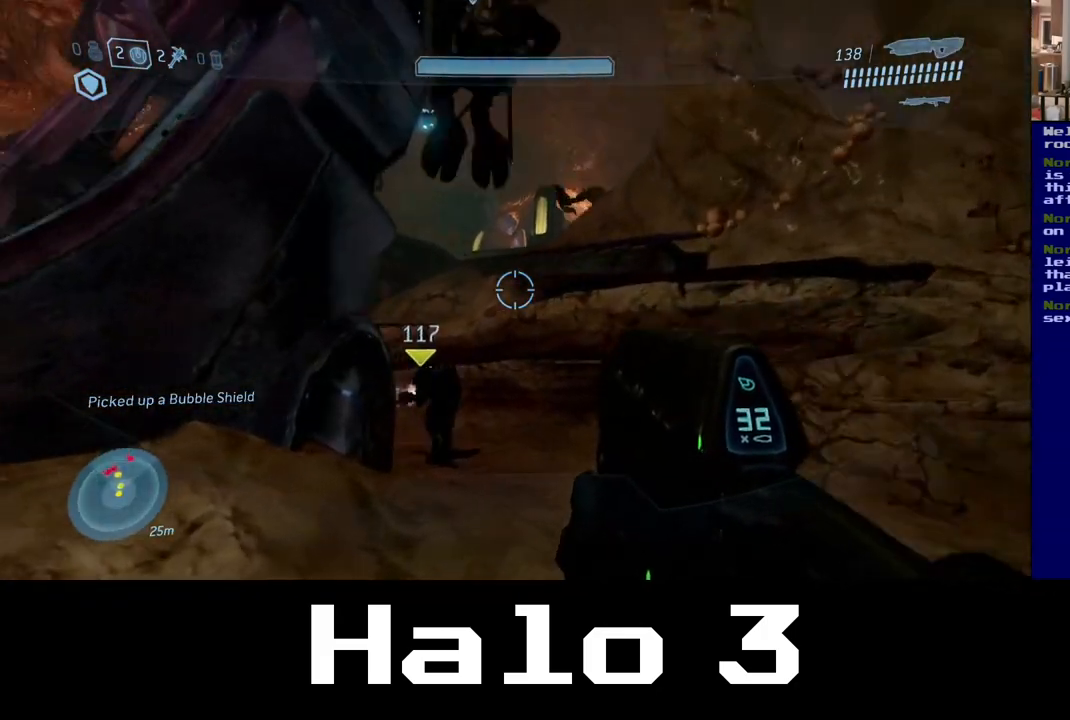
{"dt_ms": 500, "buttons": [], "left_stick": "up-right", "right_stick": "up", "events": [[83, "right_stick", "center"], [467, "right_stick", "up"]]}
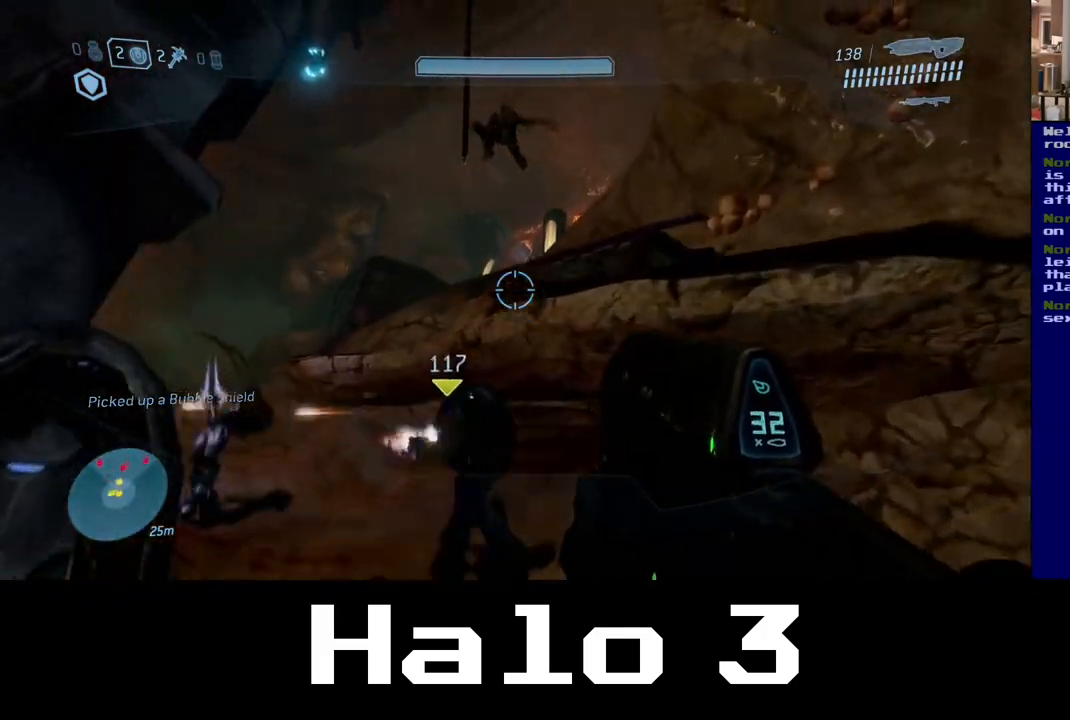
{"dt_ms": 500, "buttons": [], "left_stick": "center", "right_stick": "down-left", "events": [[83, "left_stick", "center"], [217, "left_stick", "down-left"], [333, "right_stick", "up-left"], [467, "left_stick", "center"], [500, "right_stick", "down-left"]]}
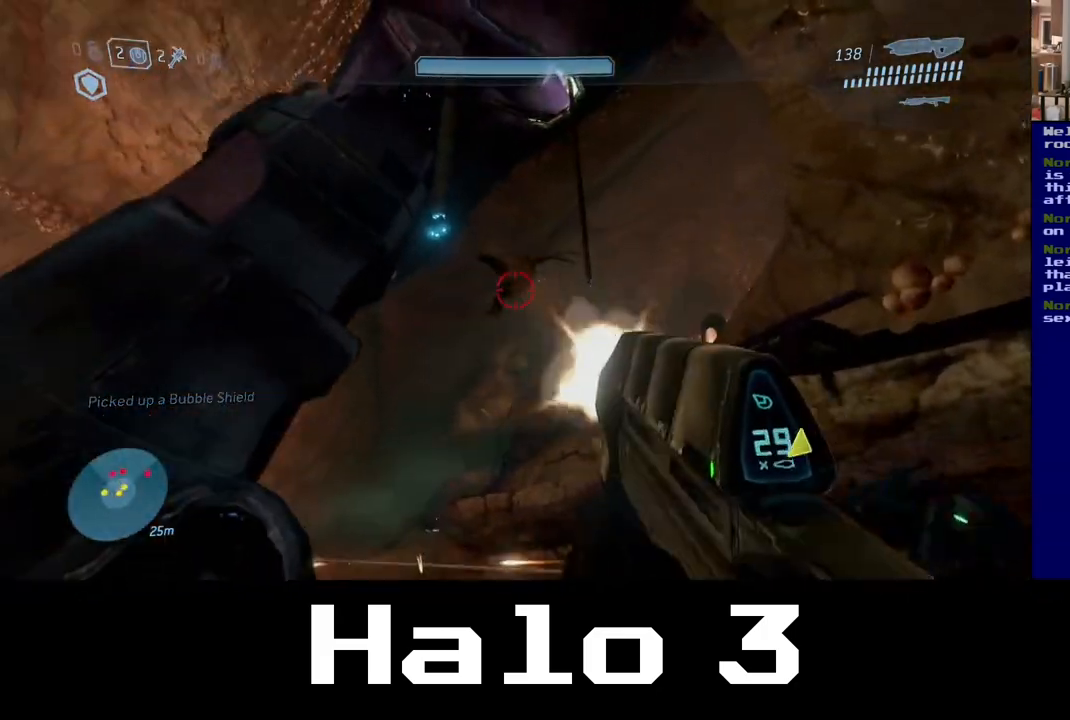
{"dt_ms": 500, "buttons": [], "left_stick": "up", "right_stick": "down", "events": [[117, "left_stick", "down-left"], [333, "left_stick", "center"], [383, "left_stick", "up-right"], [383, "right_stick", "down"], [483, "left_stick", "up"]]}
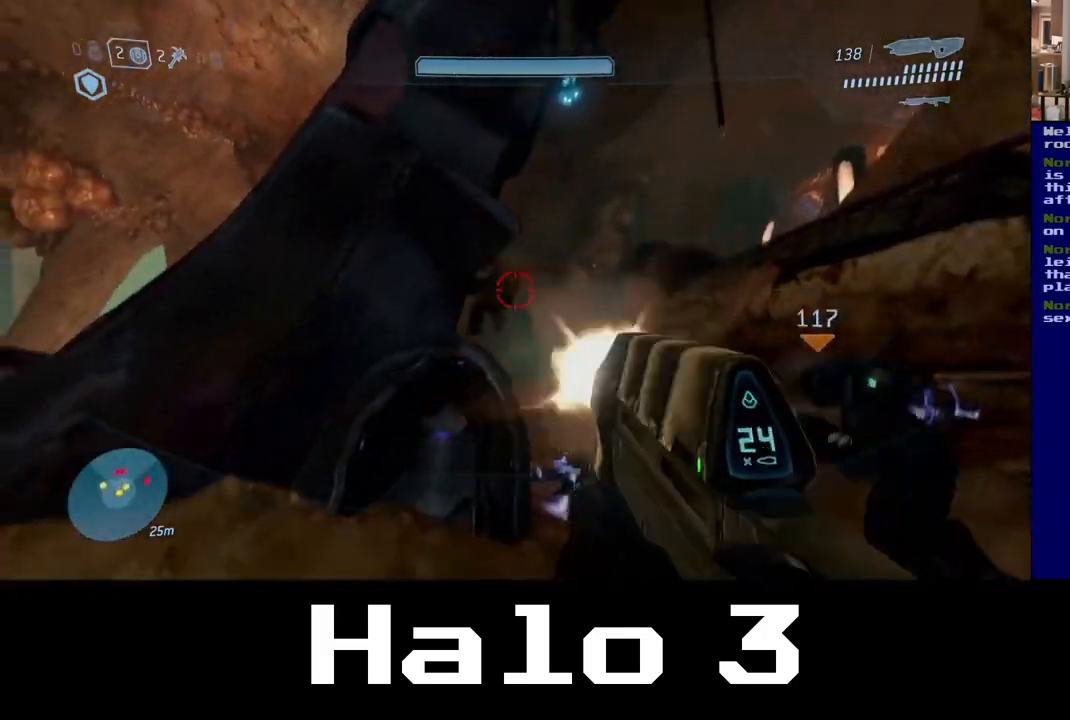
{"dt_ms": 500, "buttons": [], "left_stick": "down-left", "right_stick": "right", "events": [[117, "right_stick", "down-left"], [233, "right_stick", "center"], [317, "left_stick", "down-left"], [450, "right_stick", "right"]]}
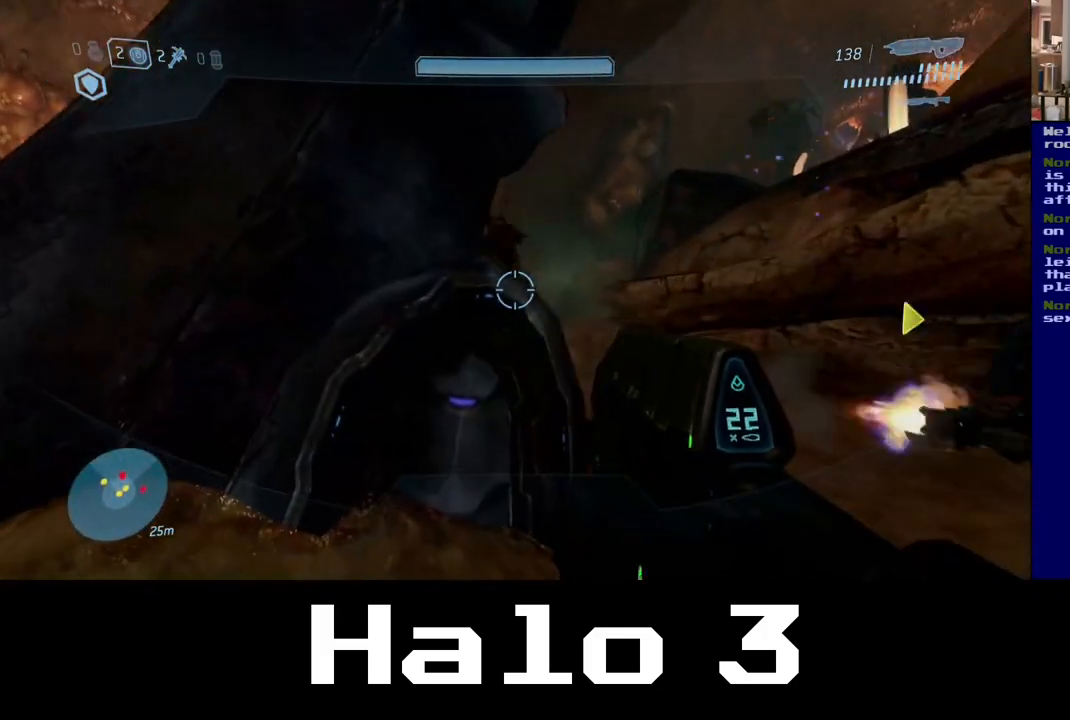
{"dt_ms": 500, "buttons": [], "left_stick": "down", "right_stick": "down", "events": [[283, "left_stick", "down"], [283, "right_stick", "center"], [483, "right_stick", "down"]]}
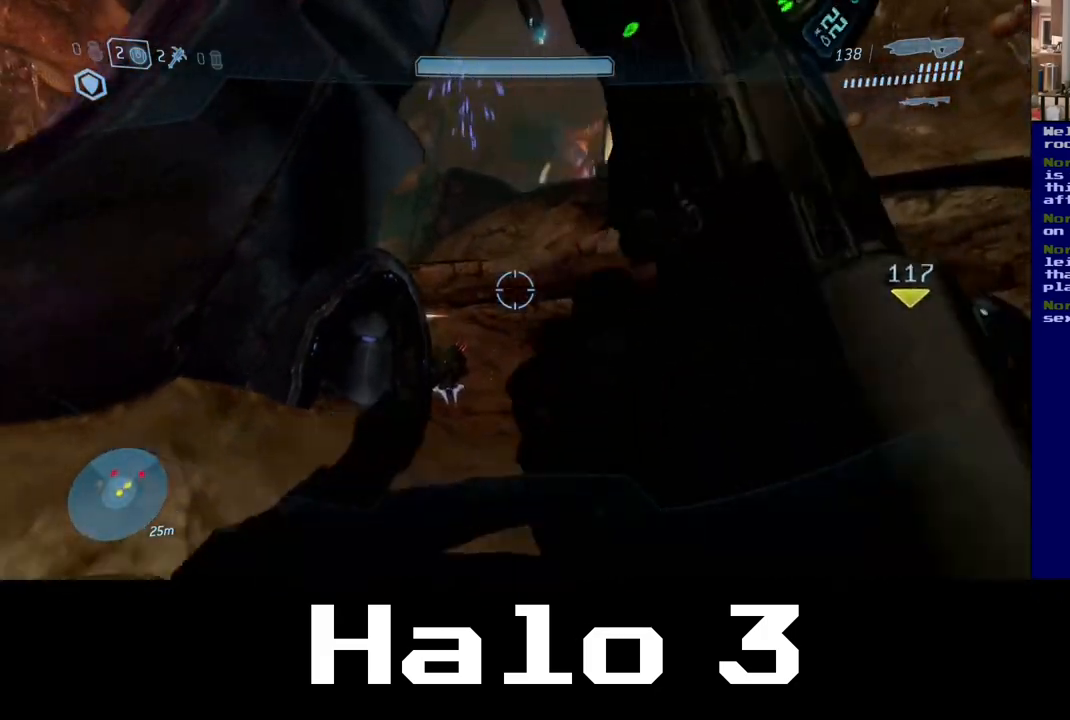
{"dt_ms": 500, "buttons": [], "left_stick": "left", "right_stick": "center", "events": [[133, "left_stick", "down-left"], [233, "right_stick", "left"], [333, "left_stick", "left"], [350, "right_stick", "center"]]}
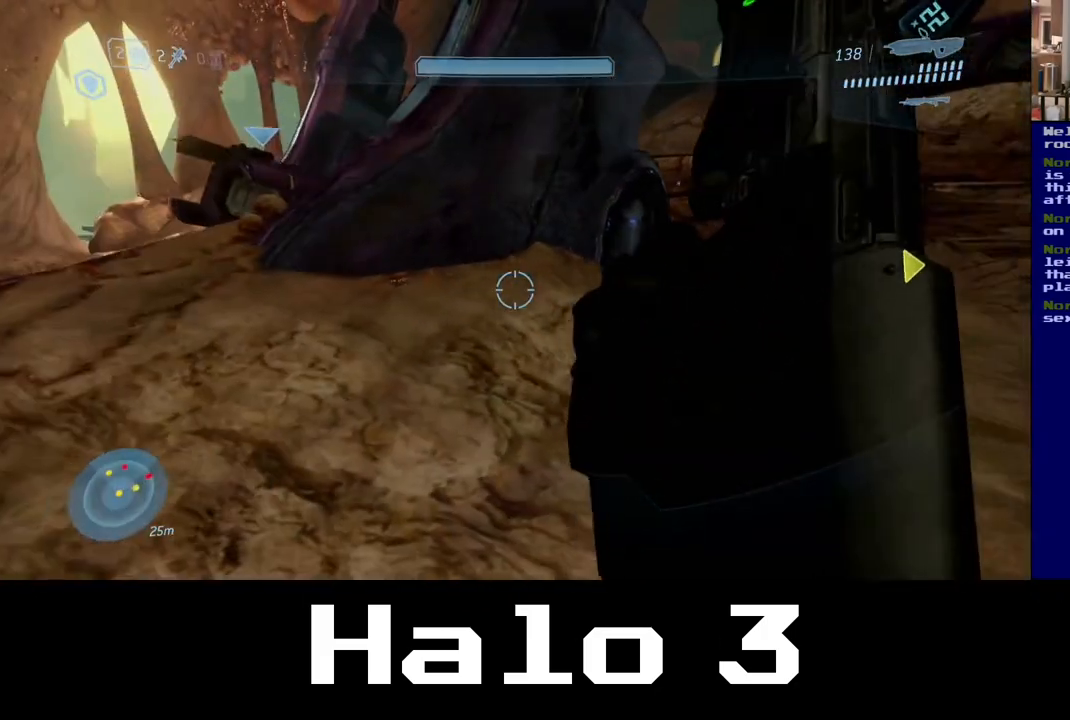
{"dt_ms": 500, "buttons": [], "left_stick": "up-left", "right_stick": "center", "events": [[183, "left_stick", "up-left"], [183, "right_stick", "left"], [350, "right_stick", "center"]]}
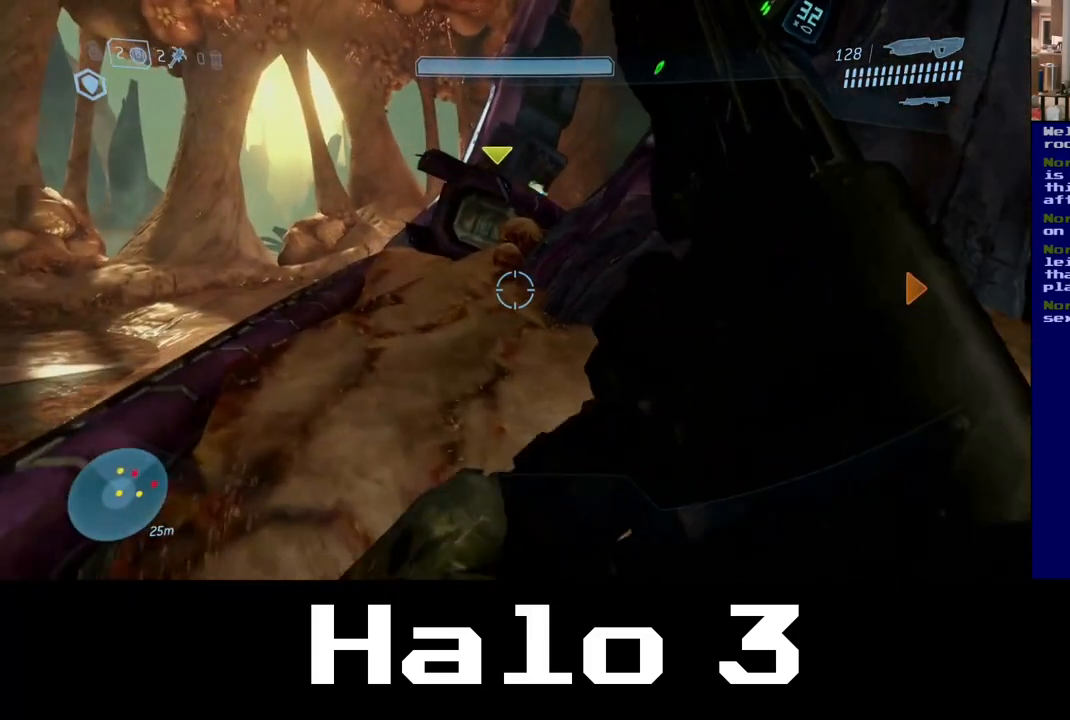
{"dt_ms": 500, "buttons": ["A"], "left_stick": "up", "right_stick": "center", "events": [[217, "right_stick", "down-right"], [283, "left_stick", "up"], [317, "right_stick", "center"], [433, "A", "down"]]}
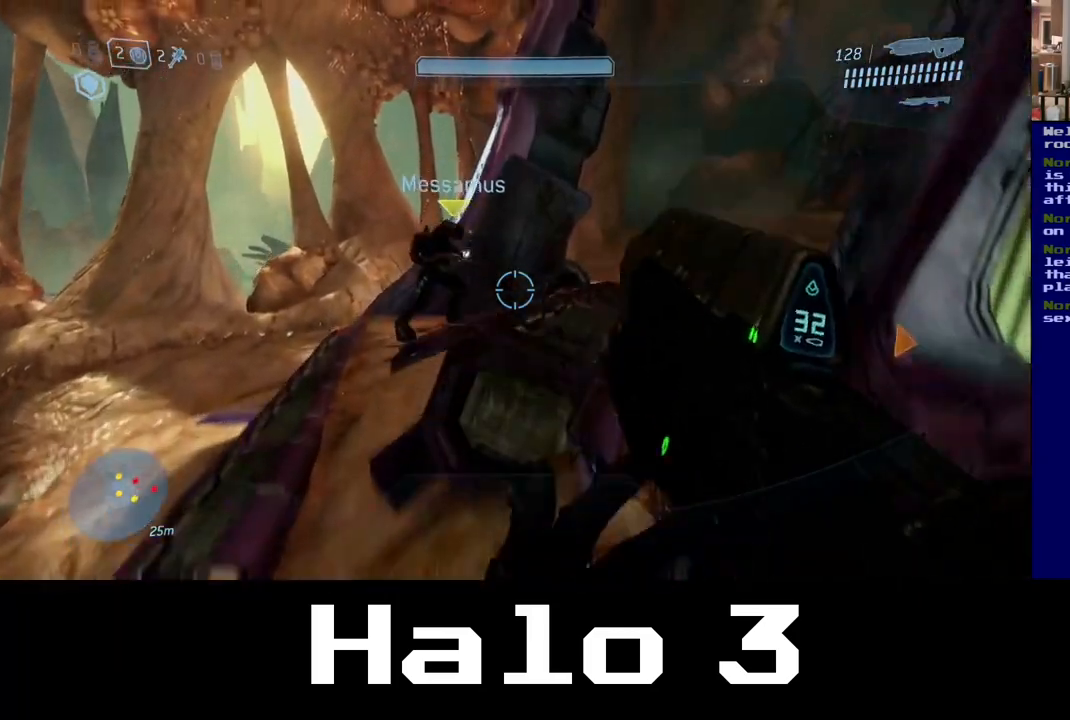
{"dt_ms": 500, "buttons": [], "left_stick": "up-right", "right_stick": "right", "events": [[100, "A", "up"], [233, "right_stick", "down-right"], [333, "right_stick", "right"], [400, "left_stick", "up-right"]]}
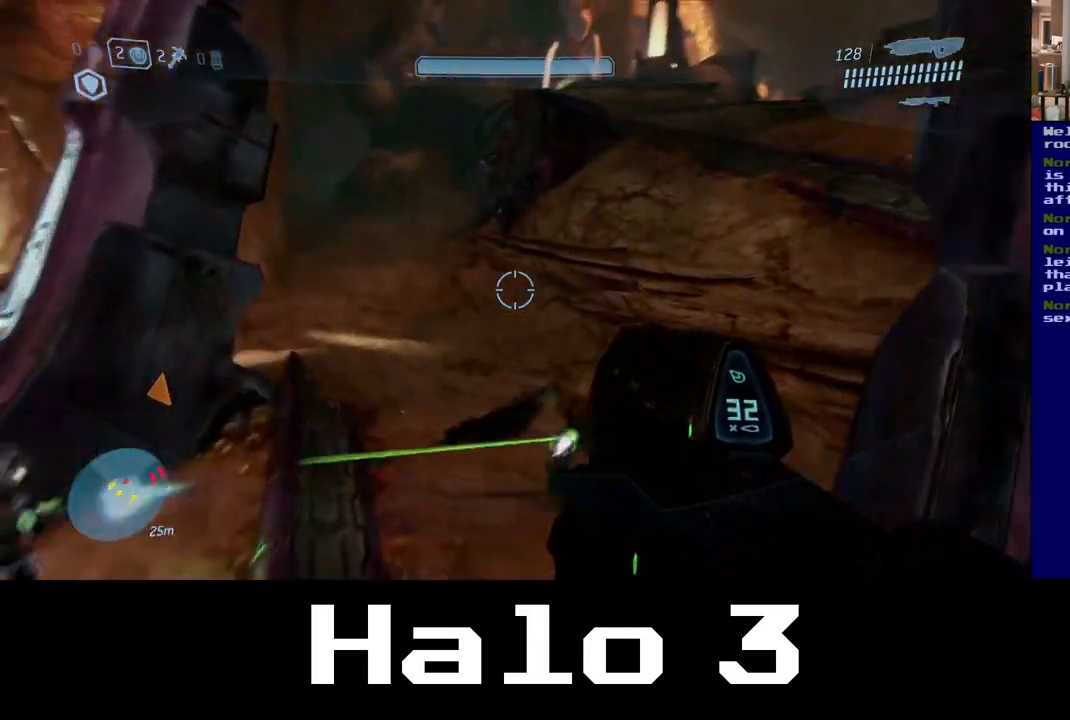
{"dt_ms": 500, "buttons": [], "left_stick": "up-right", "right_stick": "down-left", "events": [[33, "left_stick", "right"], [267, "right_stick", "center"], [333, "left_stick", "up-right"], [350, "right_stick", "down-left"]]}
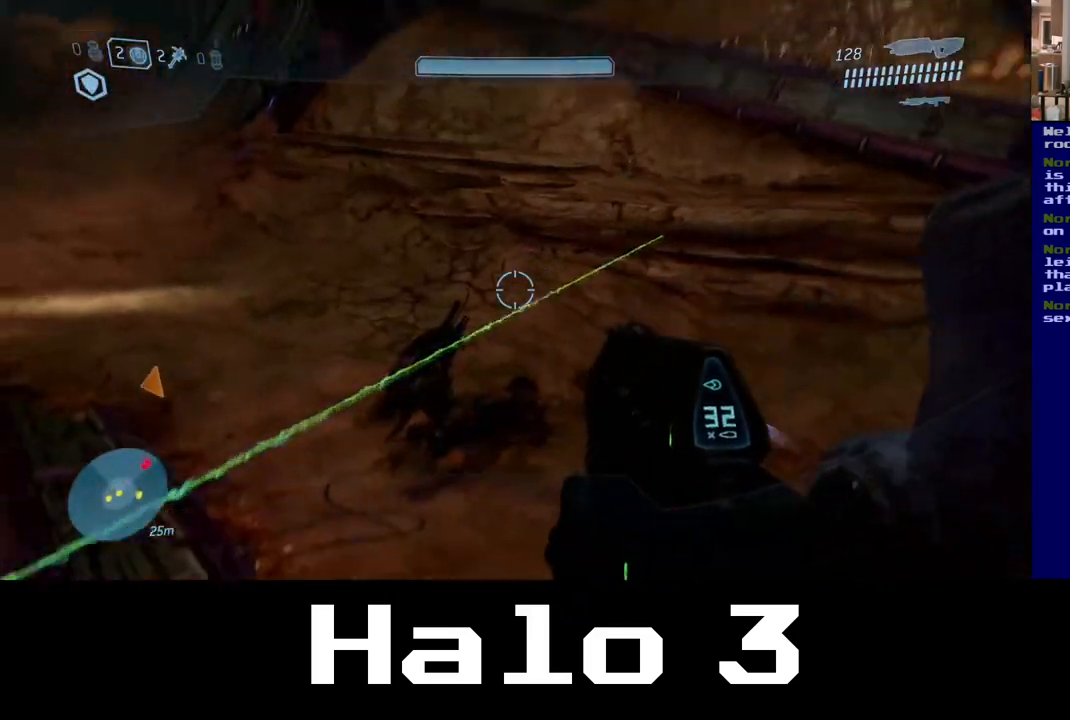
{"dt_ms": 1000, "buttons": [], "left_stick": "up", "right_stick": "up", "events": [[167, "left_stick", "center"], [217, "right_stick", "up-left"], [383, "right_stick", "center"], [517, "right_stick", "right"], [667, "right_stick", "up-right"], [767, "left_stick", "up"], [883, "right_stick", "up"]]}
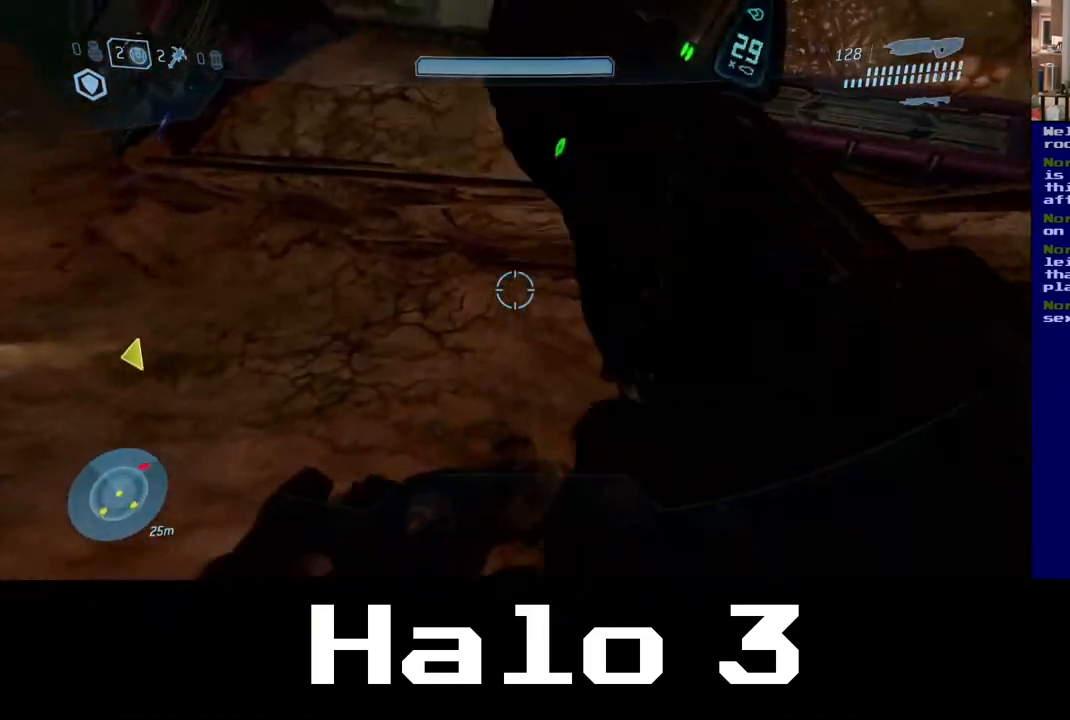
{"dt_ms": 500, "buttons": [], "left_stick": "up", "right_stick": "center", "events": [[83, "right_stick", "right"], [283, "right_stick", "up-right"], [383, "right_stick", "center"]]}
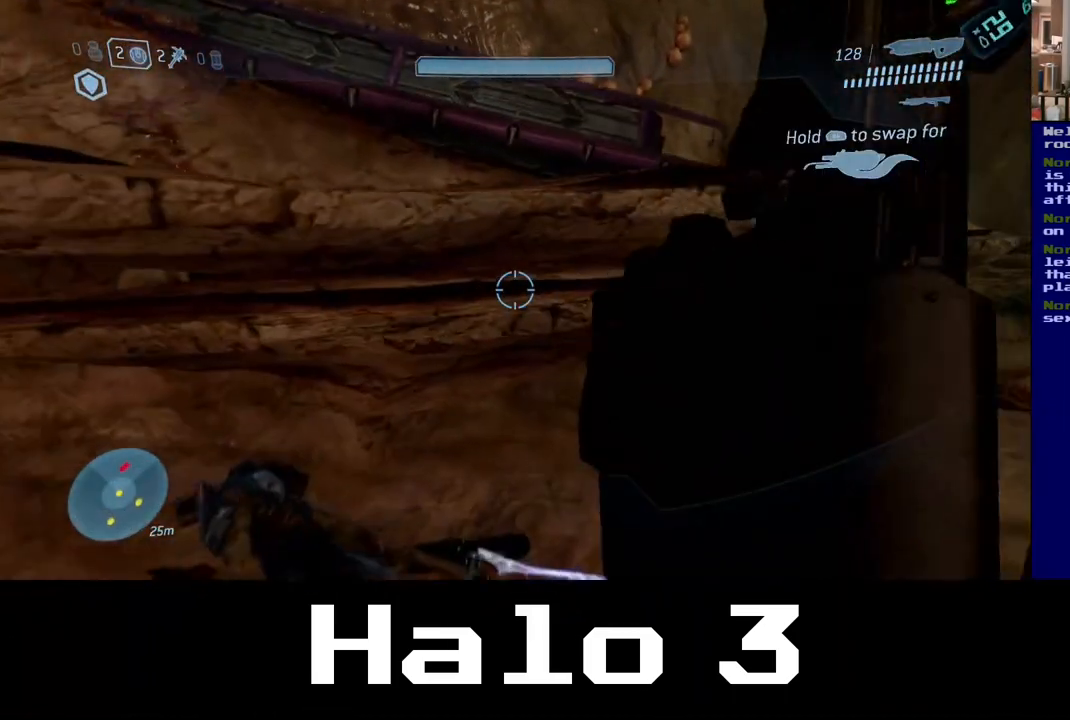
{"dt_ms": 500, "buttons": ["A"], "left_stick": "up", "right_stick": "center", "events": [[167, "A", "down"]]}
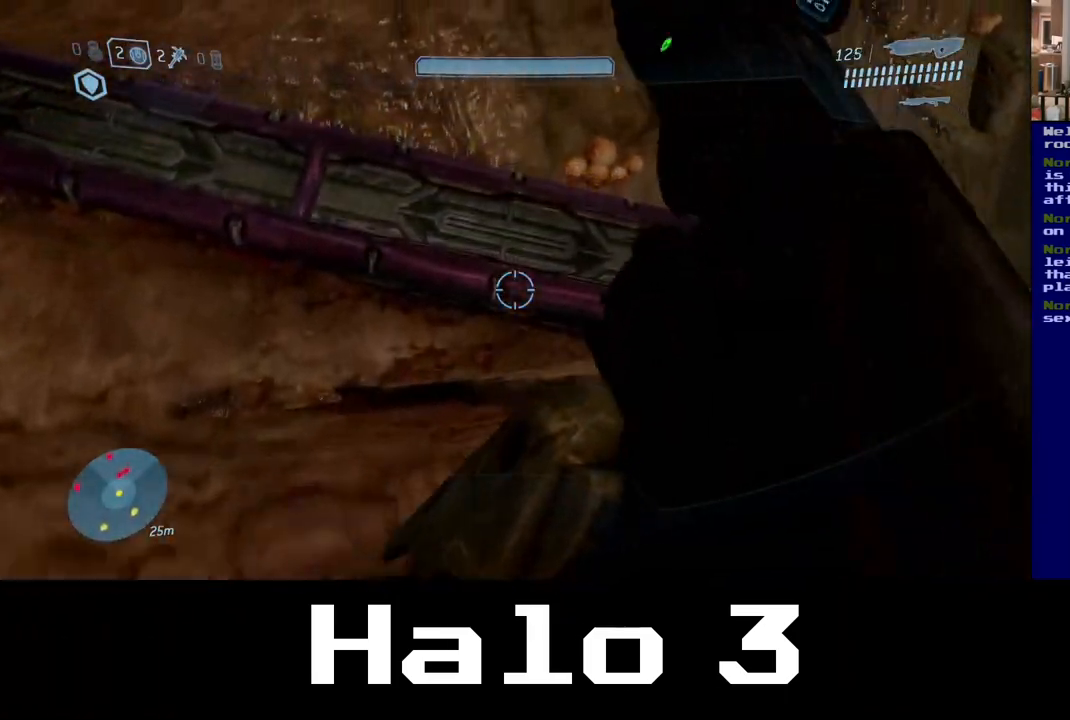
{"dt_ms": 500, "buttons": [], "left_stick": "center", "right_stick": "left", "events": [[50, "A", "up"], [150, "left_stick", "center"], [467, "right_stick", "left"]]}
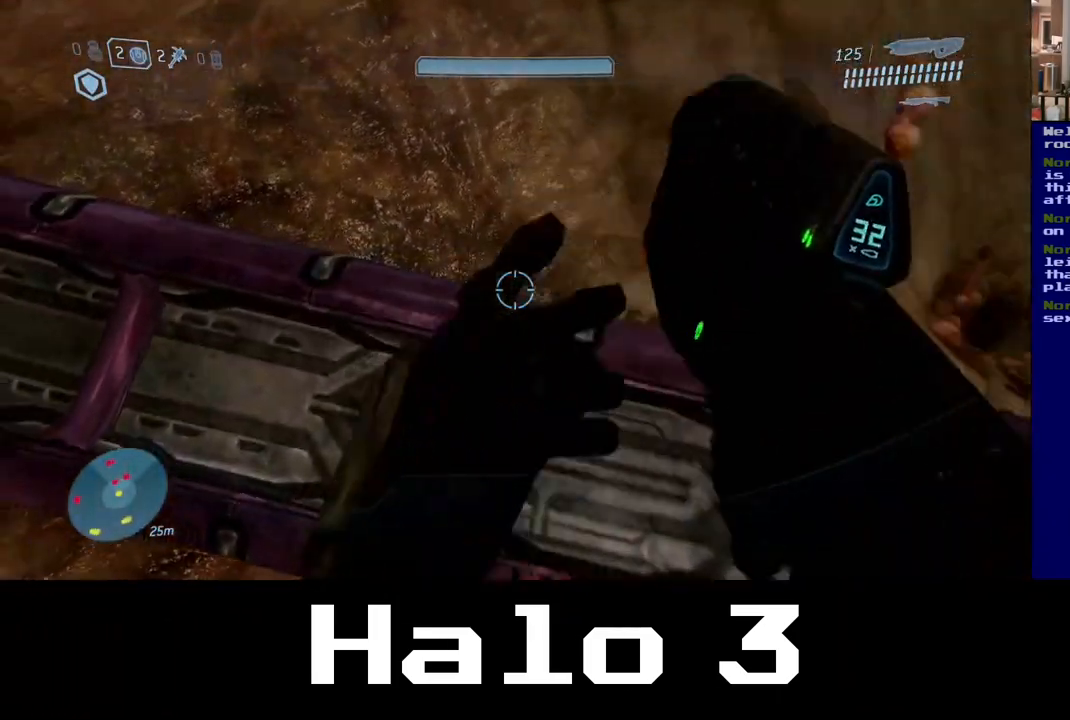
{"dt_ms": 500, "buttons": ["A"], "left_stick": "up", "right_stick": "center", "events": [[450, "right_stick", "center"], [483, "A", "down"], [483, "left_stick", "up"]]}
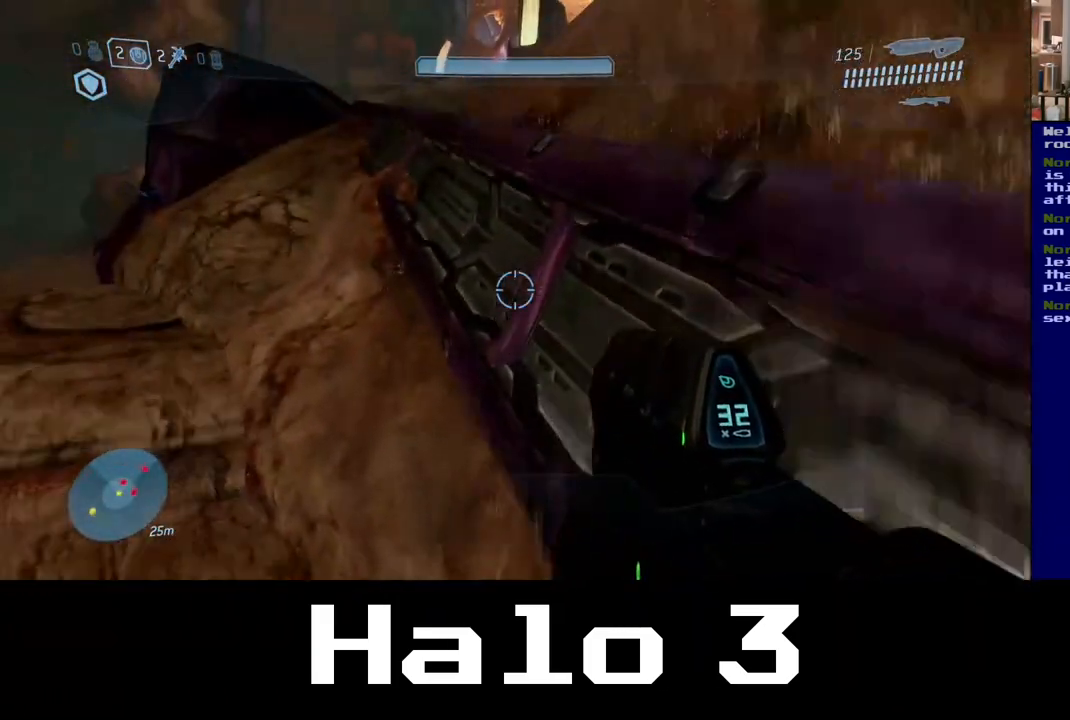
{"dt_ms": 500, "buttons": [], "left_stick": "up-right", "right_stick": "up-right", "events": [[233, "left_stick", "up-right"], [283, "A", "up"], [467, "right_stick", "up-right"]]}